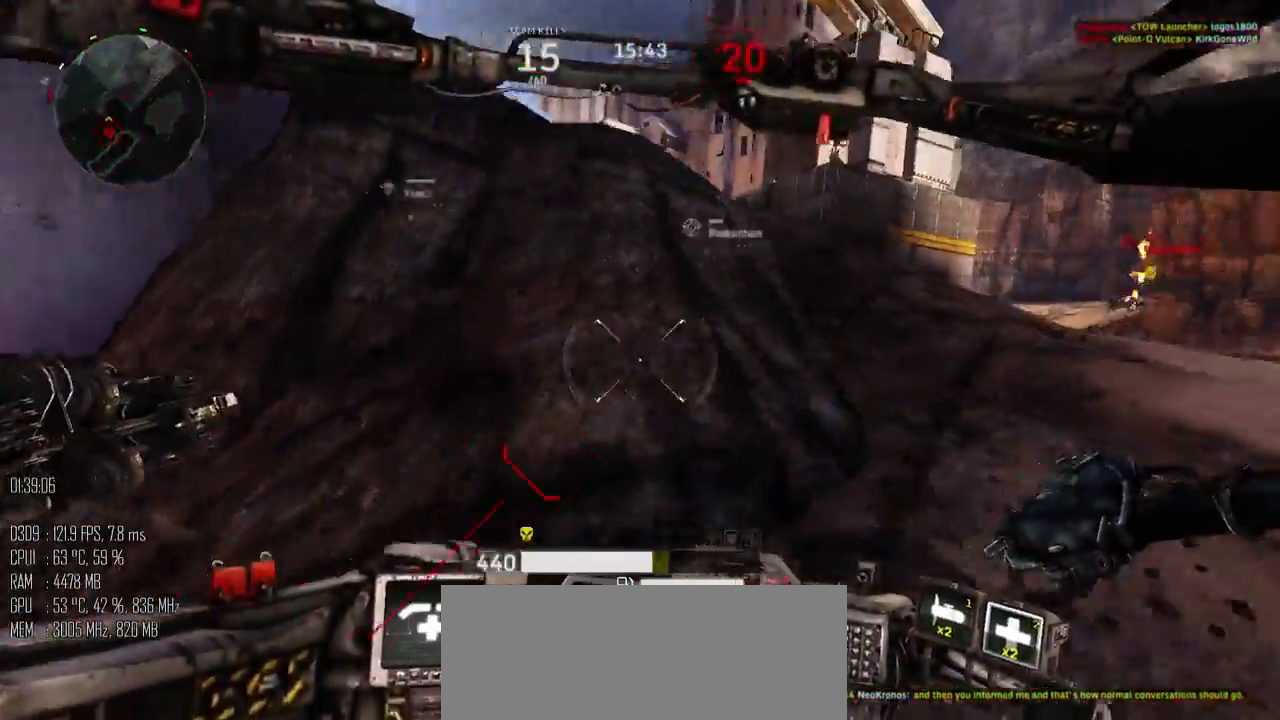
Gameplay with keyboard and mouse; each line is a JSON object with the keys and mouse buttons held at the frame after it. "events" lists presses ("down") and releases ("up") of ".", "/", "0", "1", "2", "3", "4", "5", "6", "7", "8", "9", "a", "alt", "b", "backslash", "backspace", "c", "caps_lock", "comma", "ctrl", "d", "e", "equals", "escape", "f", "g", "h", "i", "j", "k", "l", "lbracket", "m", "minus", "n", "o", "p", "q", "quote", "r", "rbracket", "return", "s", "semicolon", "shift_l", "shift_r", "space", "super", "t", "tab", "u", "v", "w", "x", "y", "z", "mouse_left", "mouse_right", "mouse_mb4" and "mouse_mb5" between this image and that frame as [ms after this image, input, new state], when the widget could be followed in between. "mouse_left", "mouse_right", "mouse_mb4", "mouse_mb5" = the "left", "right", "mb4", "mb5" buttons of the "mouse" list. No other keys are recorded. Not read: mouse_move.
{"keys": ["shift_l", "w"], "mouse": [], "events": [[150, "d", "up"], [283, "shift_l", "down"]]}
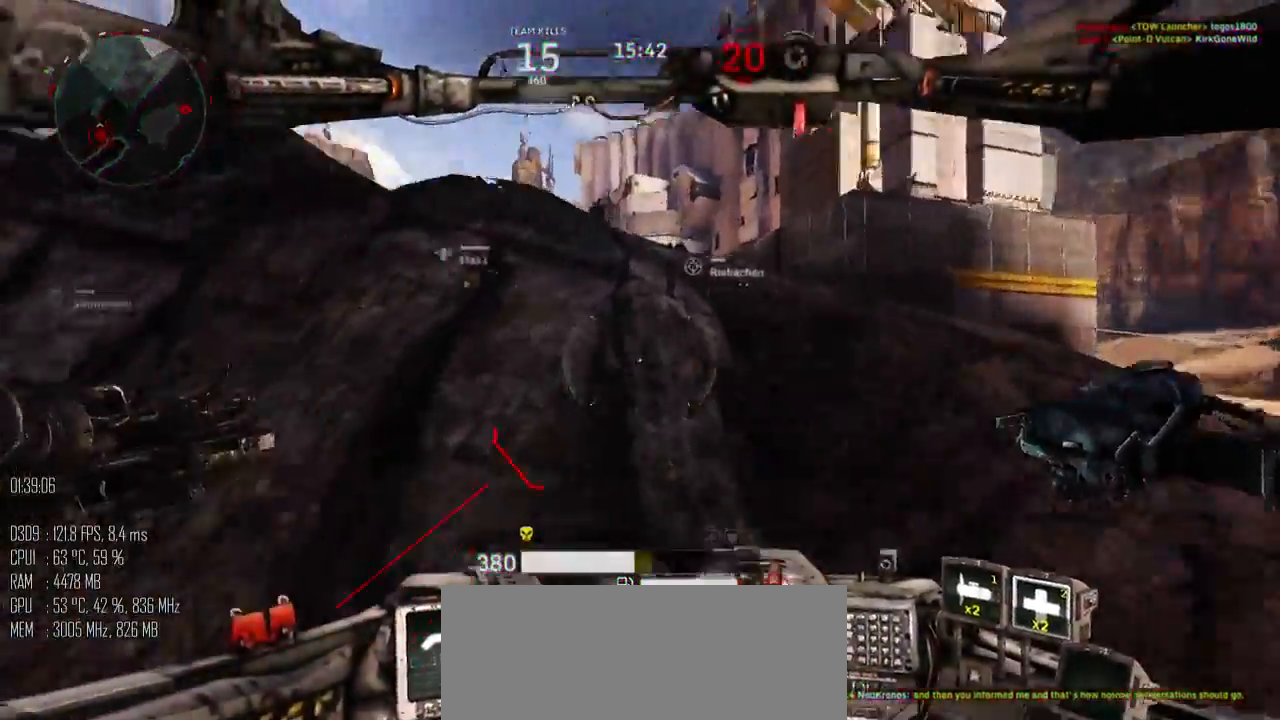
{"keys": ["a", "d", "space", "w"], "mouse": [], "events": [[133, "d", "down"], [400, "space", "down"], [450, "a", "down"], [450, "shift_l", "up"]]}
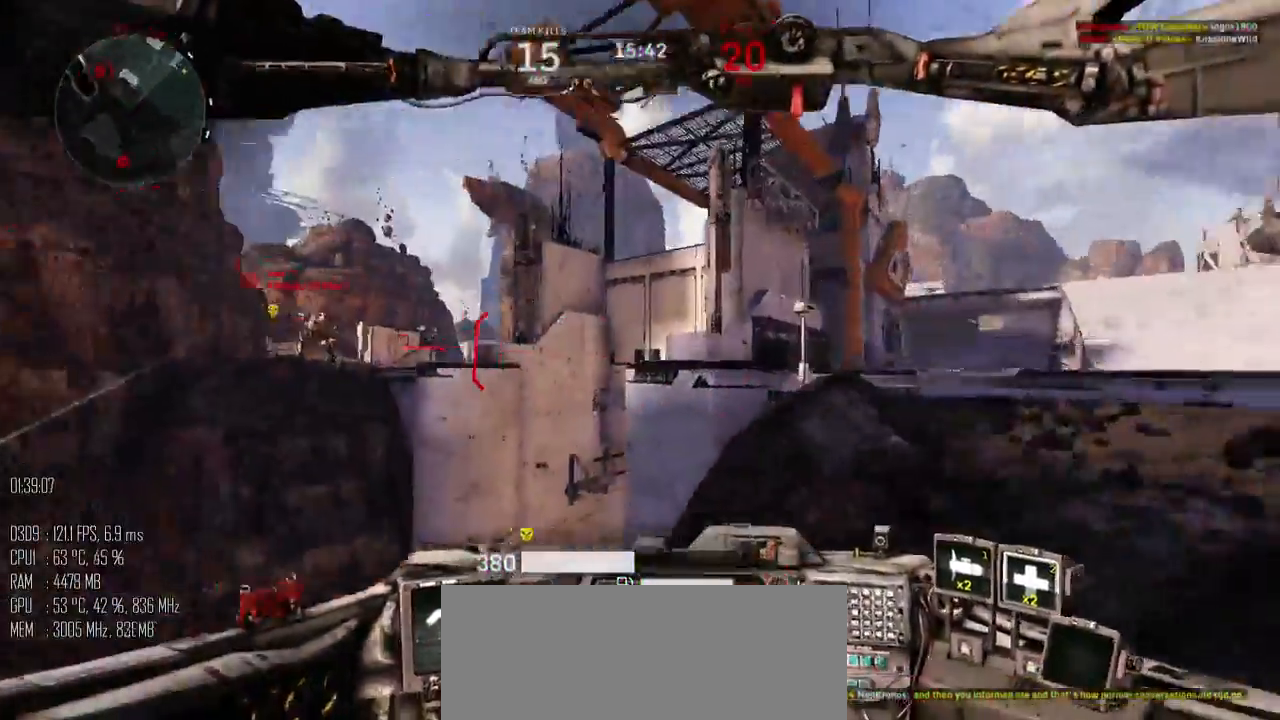
{"keys": ["a"], "mouse": [], "events": [[17, "d", "up"], [117, "w", "up"], [217, "s", "down"], [250, "space", "up"], [433, "s", "up"]]}
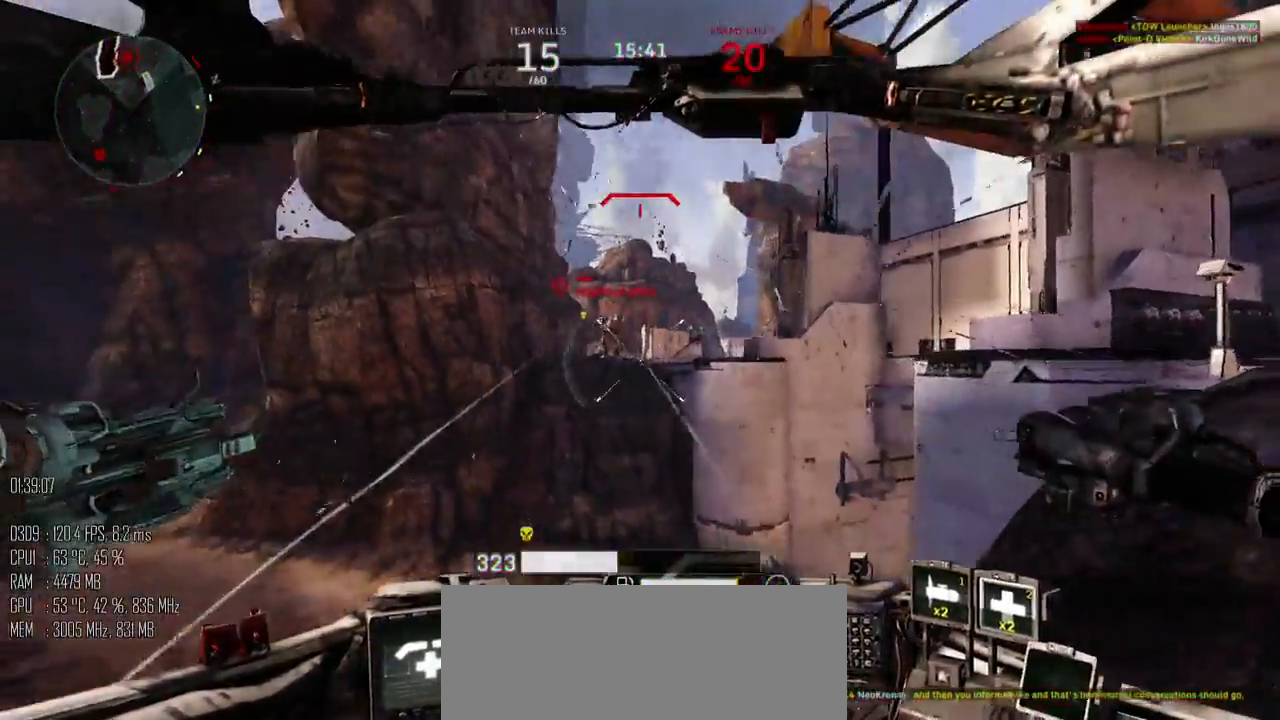
{"keys": ["a", "w"], "mouse": [], "events": [[167, "mouse_left", "down"], [200, "mouse_left", "up"], [483, "w", "down"]]}
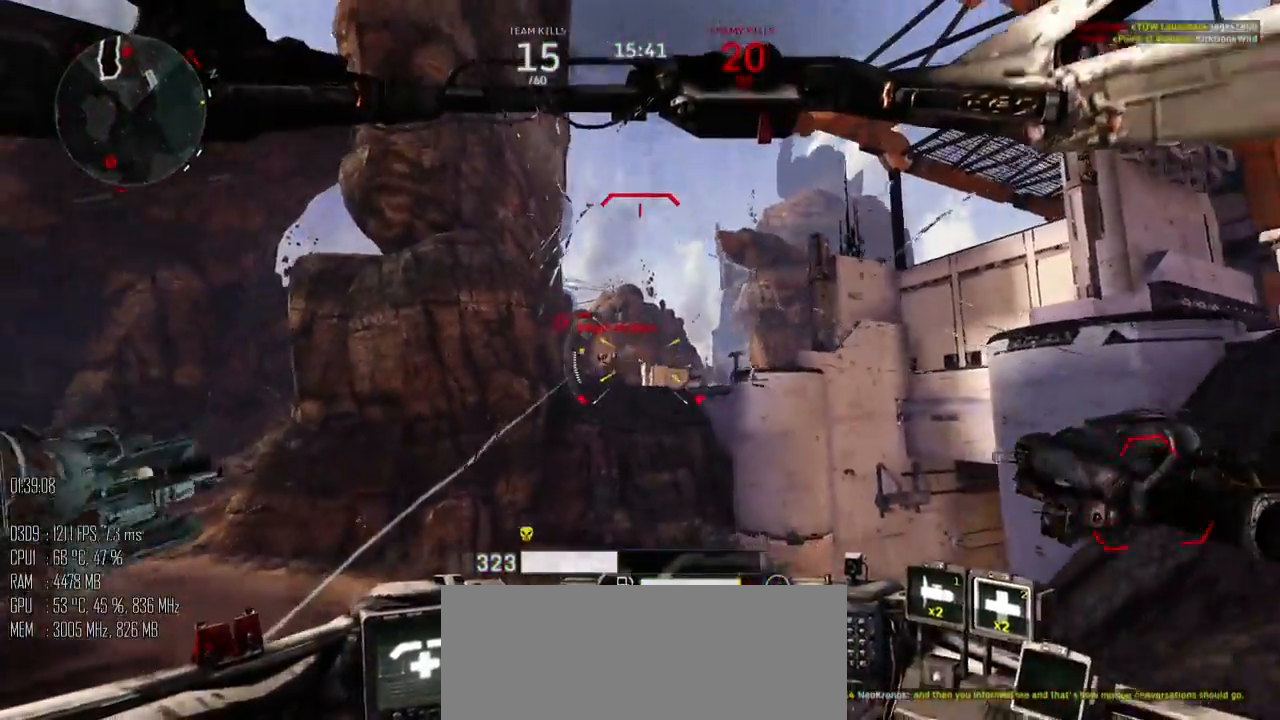
{"keys": ["a", "w"], "mouse": [], "events": [[50, "mouse_right", "down"], [117, "mouse_right", "up"]]}
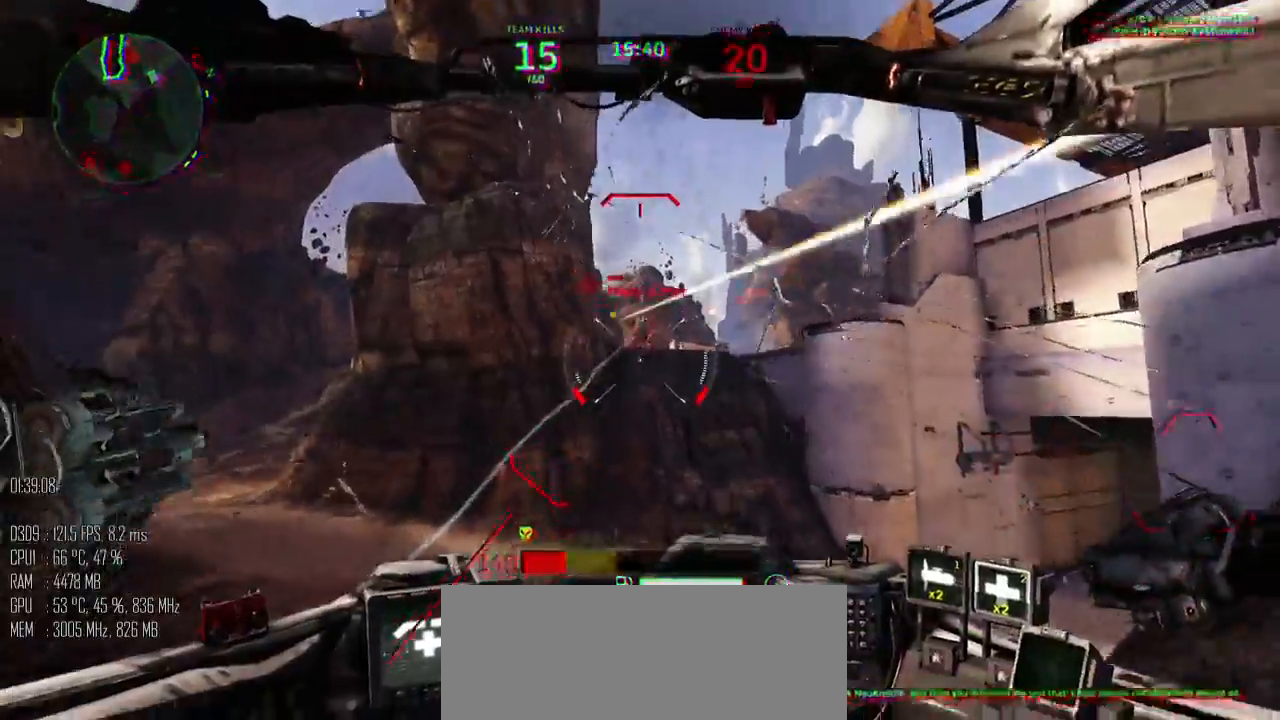
{"keys": ["a", "w"], "mouse": [], "events": [[250, "mouse_right", "down"], [283, "mouse_right", "up"]]}
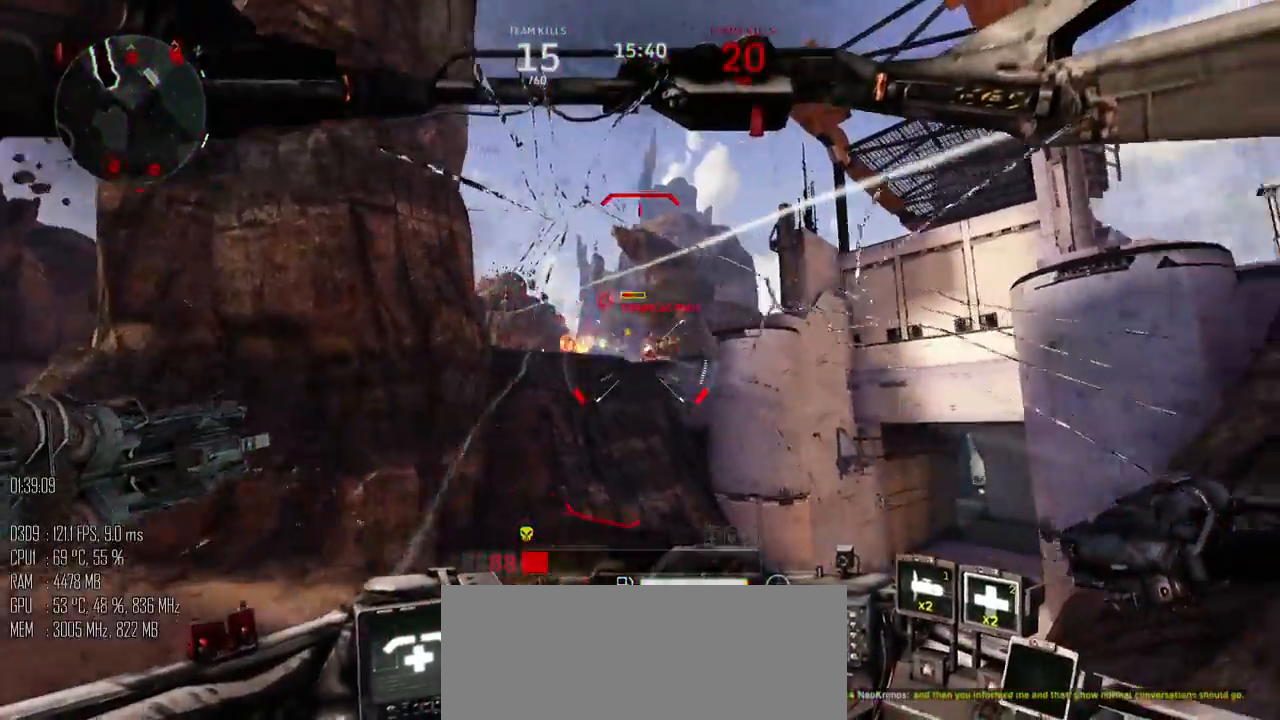
{"keys": ["a"], "mouse": [], "events": [[183, "w", "up"], [217, "mouse_left", "down"], [217, "shift_l", "down"], [283, "mouse_left", "up"], [317, "shift_l", "up"]]}
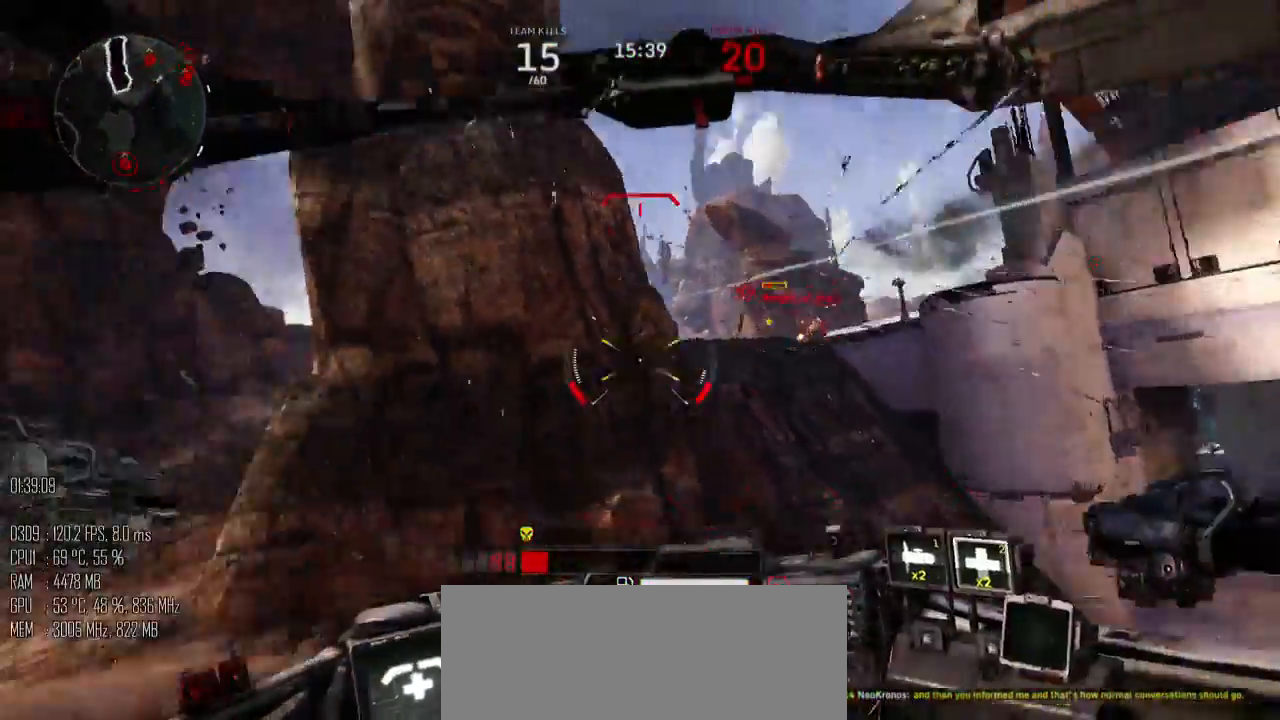
{"keys": ["a", "space"], "mouse": [], "events": [[167, "shift_l", "down"], [167, "w", "down"], [233, "space", "down"], [400, "shift_l", "up"], [450, "w", "up"]]}
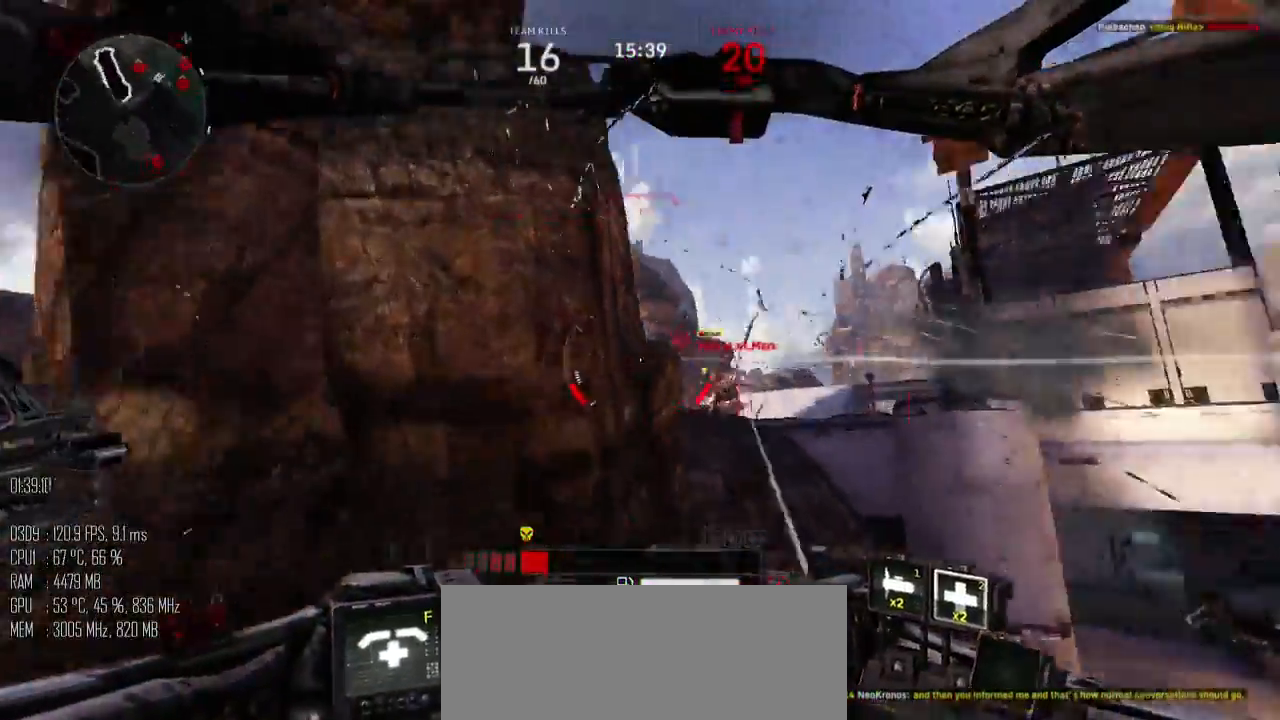
{"keys": ["s", "space"], "mouse": ["left"], "events": [[50, "s", "down"], [250, "a", "up"], [500, "mouse_left", "down"]]}
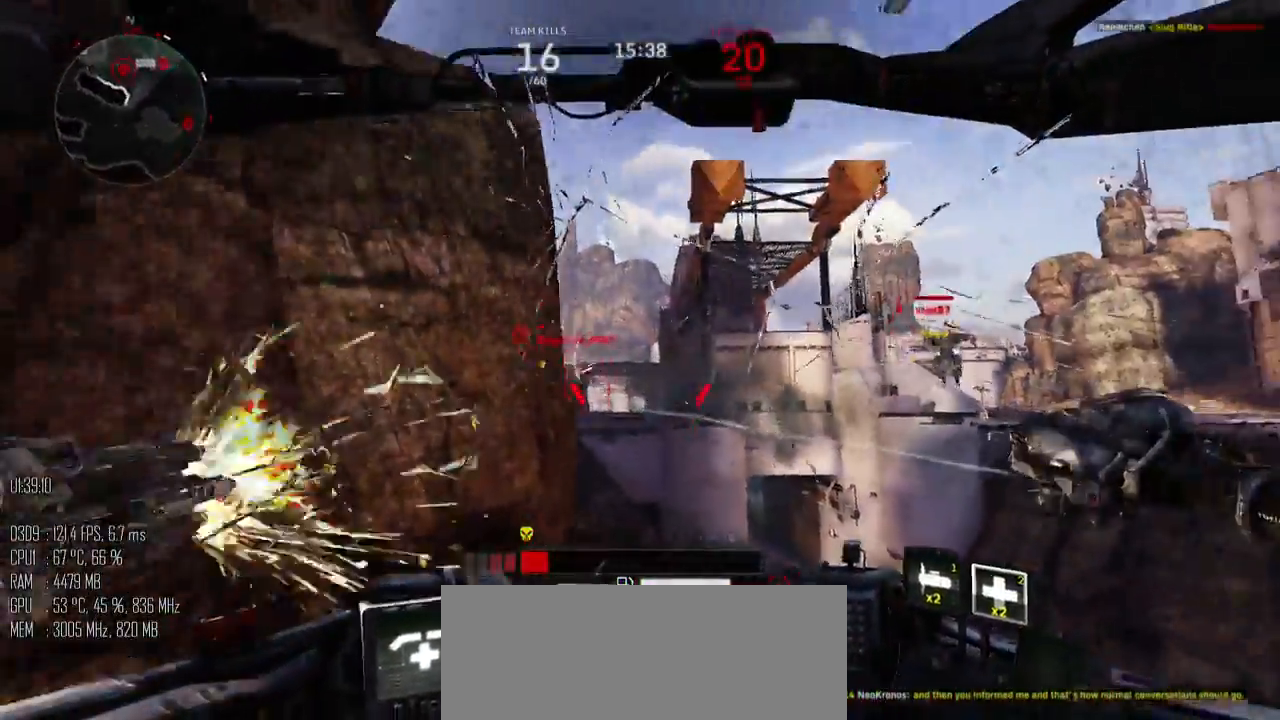
{"keys": ["a", "s"], "mouse": [], "events": [[33, "space", "up"], [67, "mouse_left", "up"], [350, "mouse_right", "down"], [383, "mouse_right", "up"], [450, "a", "down"]]}
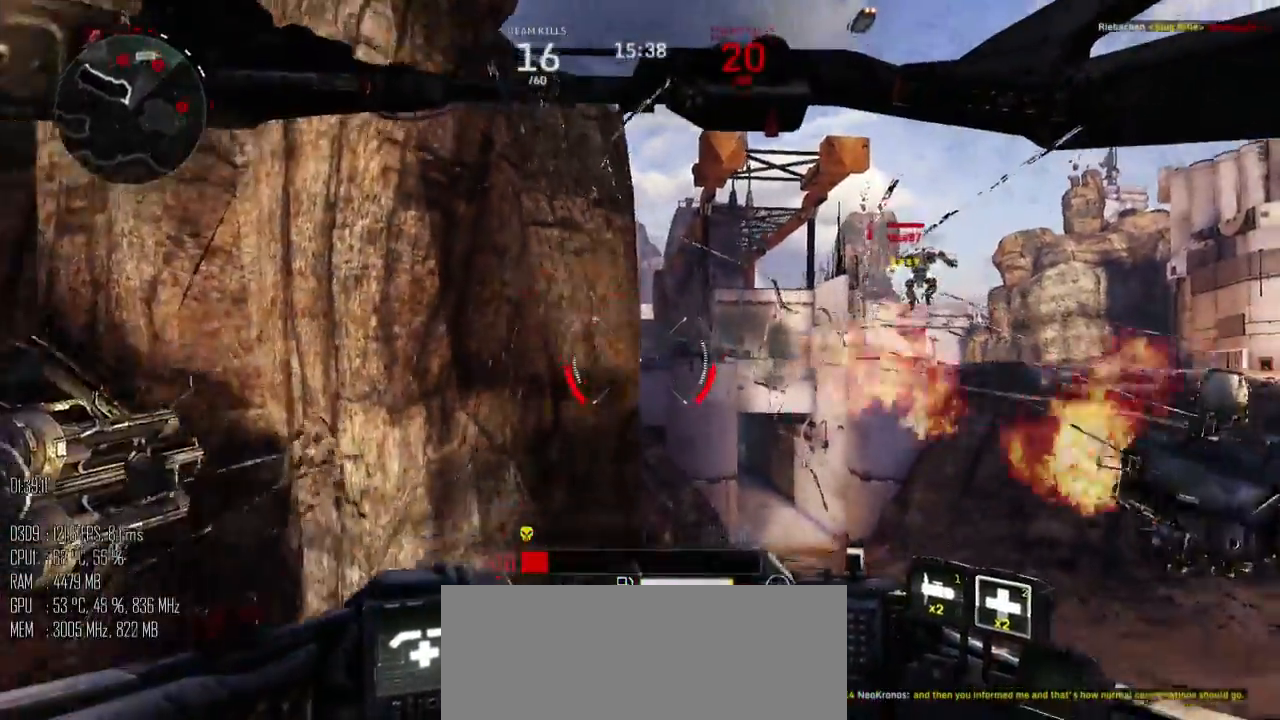
{"keys": ["a", "w"], "mouse": [], "events": [[100, "s", "up"], [267, "mouse_right", "down"], [333, "mouse_right", "up"], [417, "w", "down"]]}
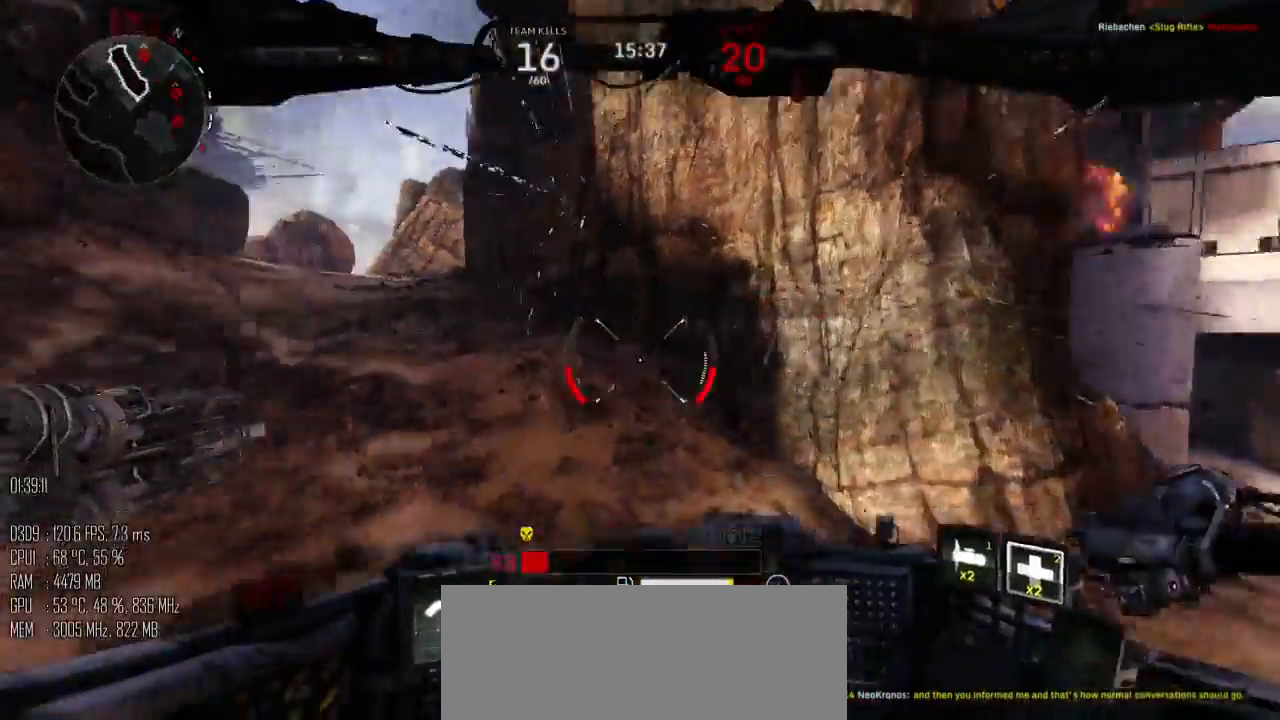
{"keys": [], "mouse": [], "events": [[17, "shift_l", "down"], [433, "shift_l", "up"], [467, "w", "up"], [500, "a", "up"]]}